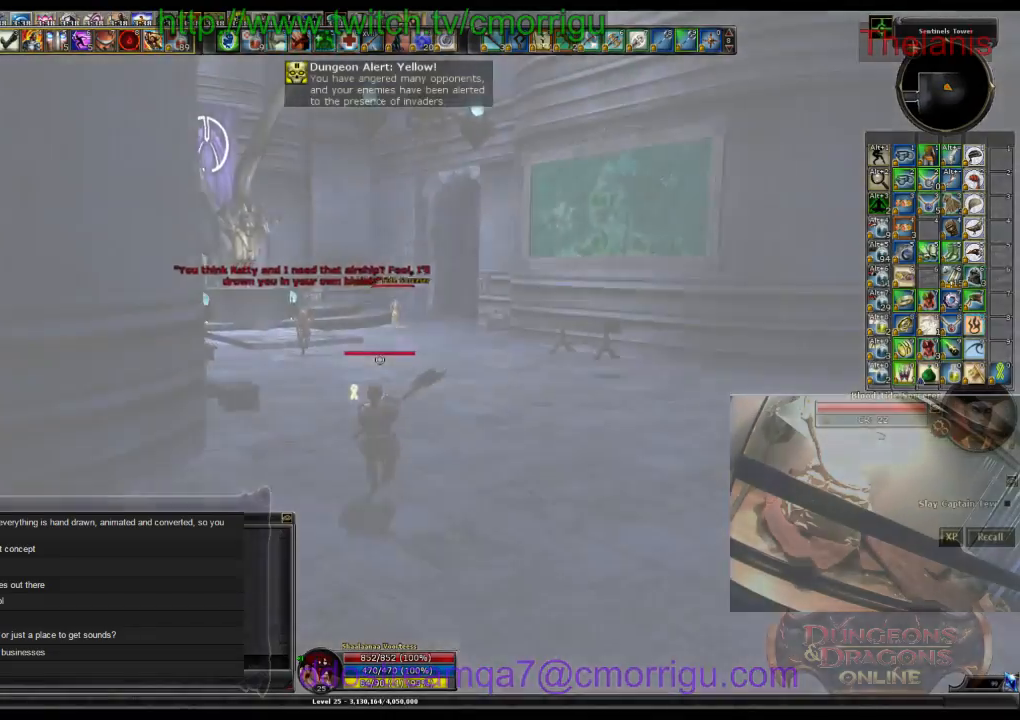
Gameplay with keyboard; each line is a JSON object with the keys held at the frame after it. "events" lists presses ("down") and releases ("up") of ".", "/", "0", "1", "2", "3", "4", "5", "6", "7", "8", "9", "a", "b", "backslash", "backspace", "c", "caps_lock", "comma", "ctrl_l", "ctrl_r", "d", "e", "equals", "escape", "f", "f1", "f10", "f11", "f12", "f2", "f3", "f4", "f5", "f6", "f7", "f8", "f9", "g", "h", "i", "j", "k", "l", "lbracket", "m", "minus", "n", "o", "p", "q", "quote", "r", "rbracket", "return", "s", "semicolon", "shift_l", "shift_r", "space", "t", "tab", "tilde", "u", "v", "w", "x", "y" and "z" between this image and that frame as [ms after this image, input, new state], when the widget could be followed in between. No other keys are recorded. Mouse input is not recorded.
{"keys": ["w"], "events": []}
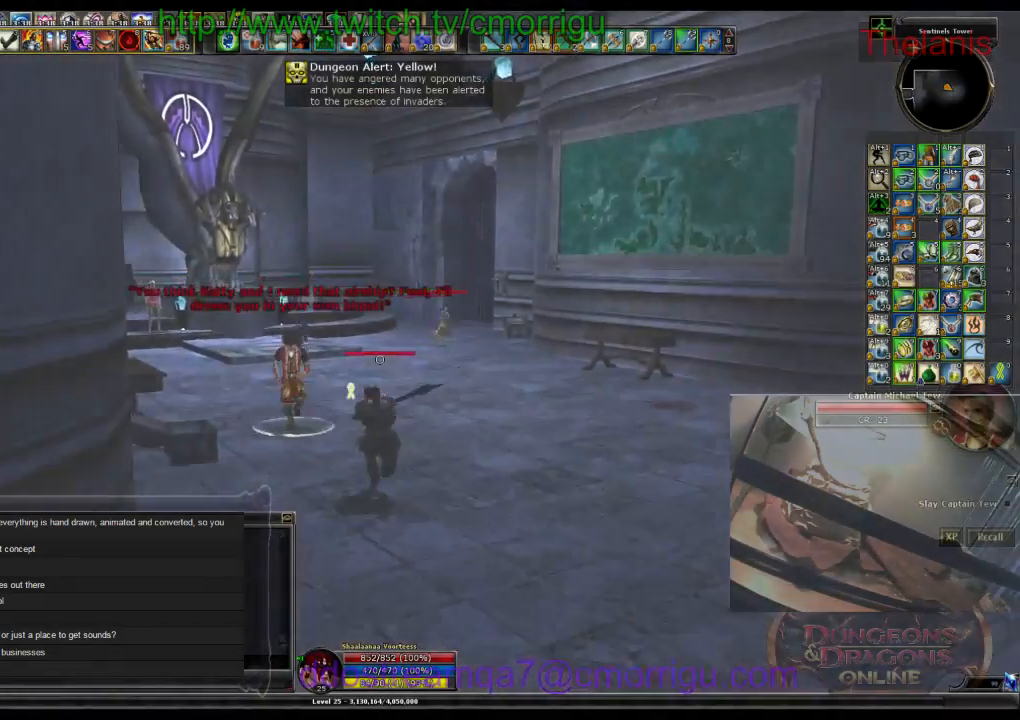
{"keys": ["d", "w"], "events": [[400, "d", "down"]]}
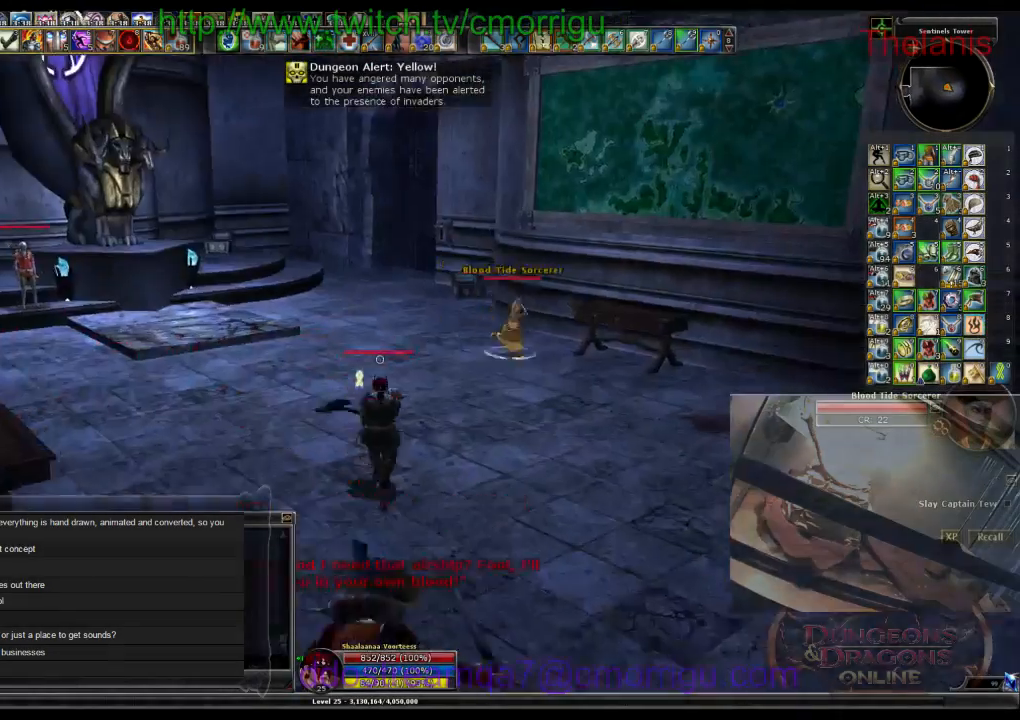
{"keys": ["1", "d", "w"], "events": [[400, "1", "down"]]}
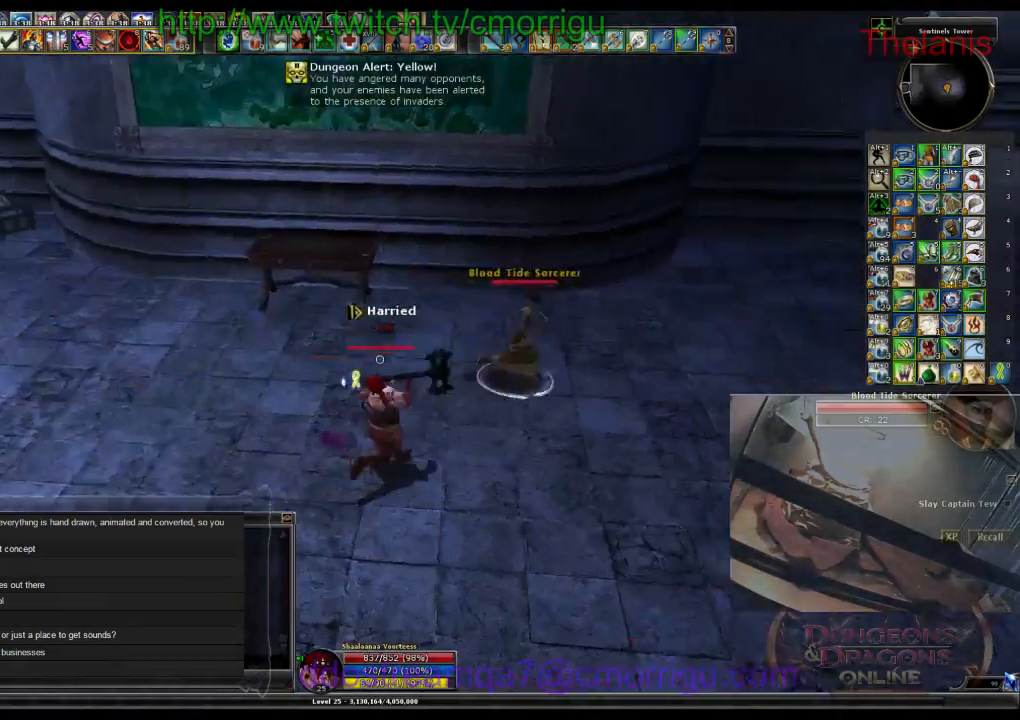
{"keys": ["2", "d", "w"], "events": [[67, "1", "up"], [367, "2", "down"]]}
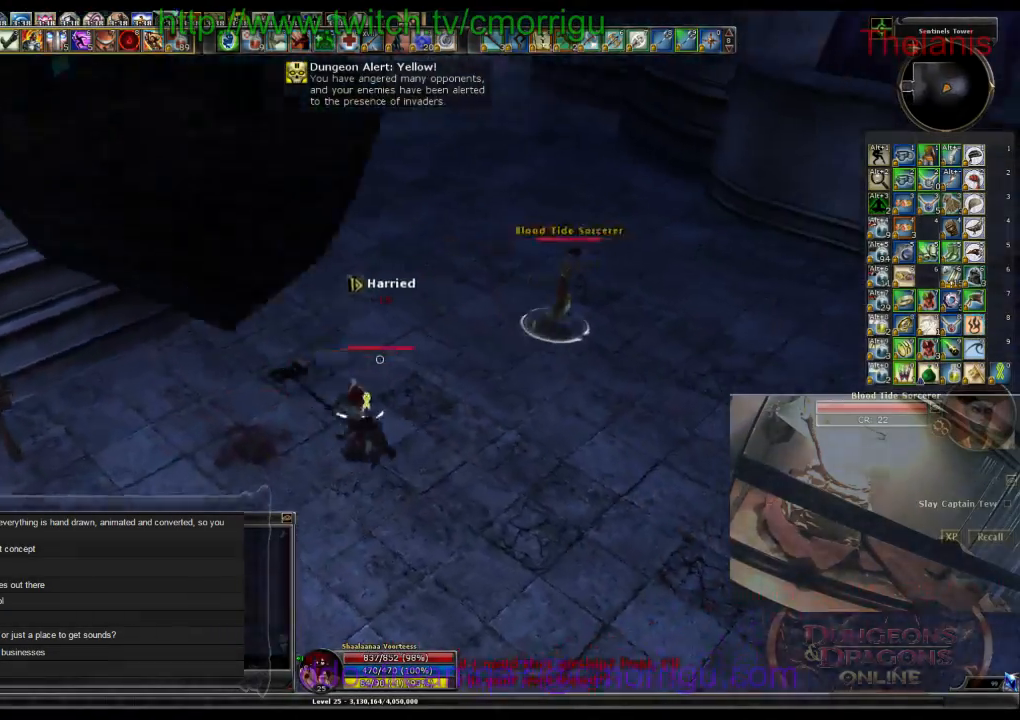
{"keys": ["d", "w"], "events": [[100, "2", "up"]]}
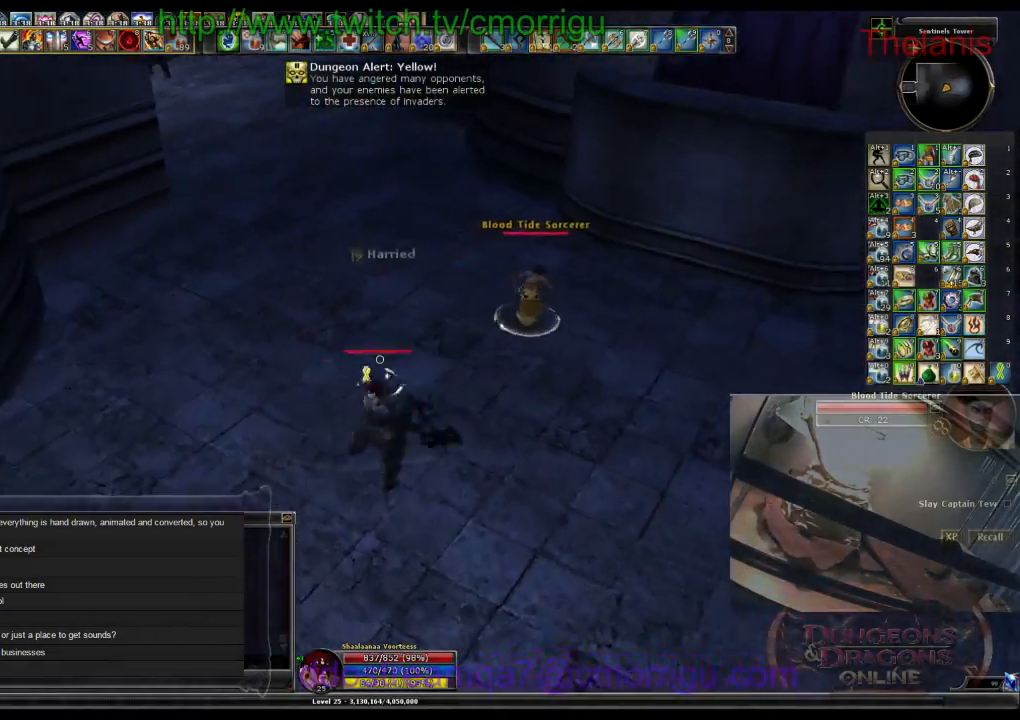
{"keys": ["d", "w"], "events": []}
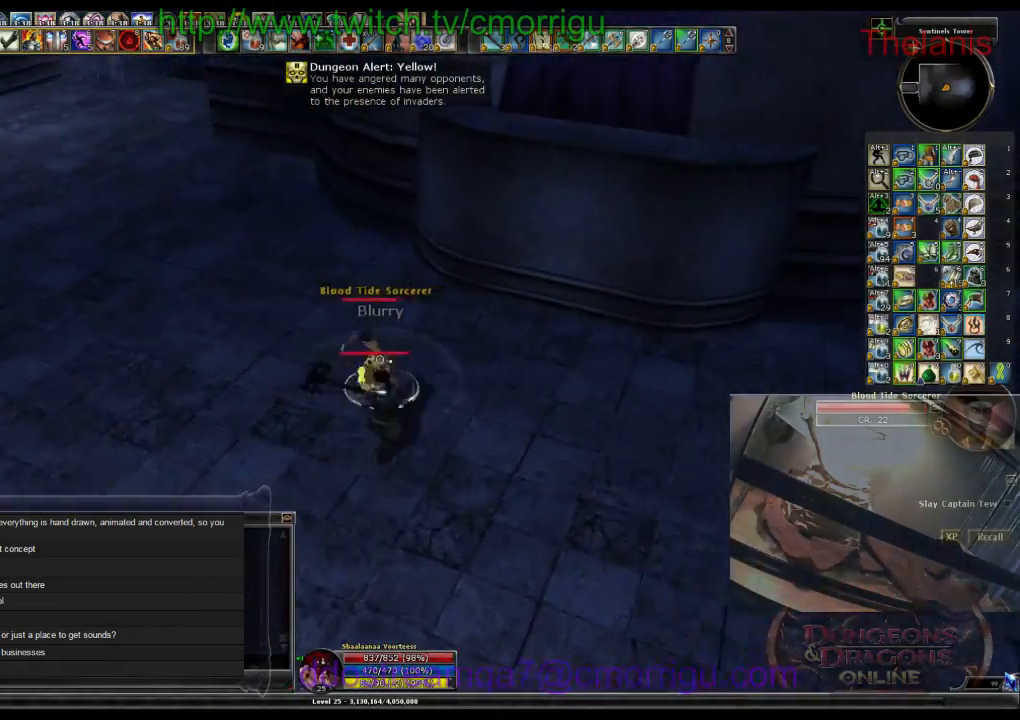
{"keys": [], "events": [[334, "d", "up"], [500, "w", "up"]]}
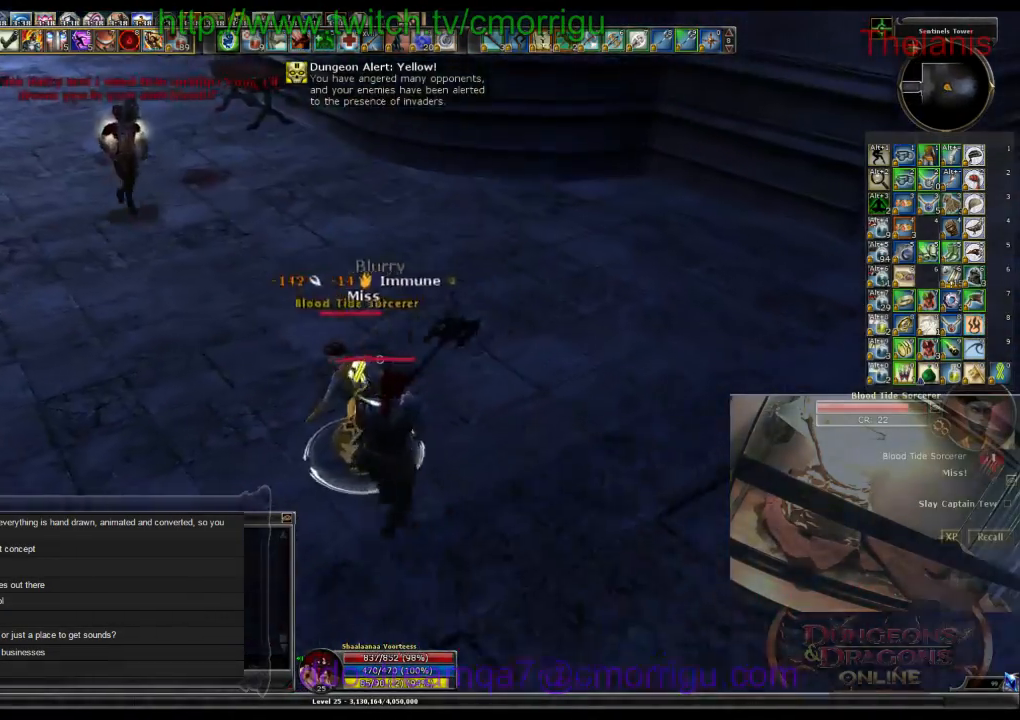
{"keys": [], "events": []}
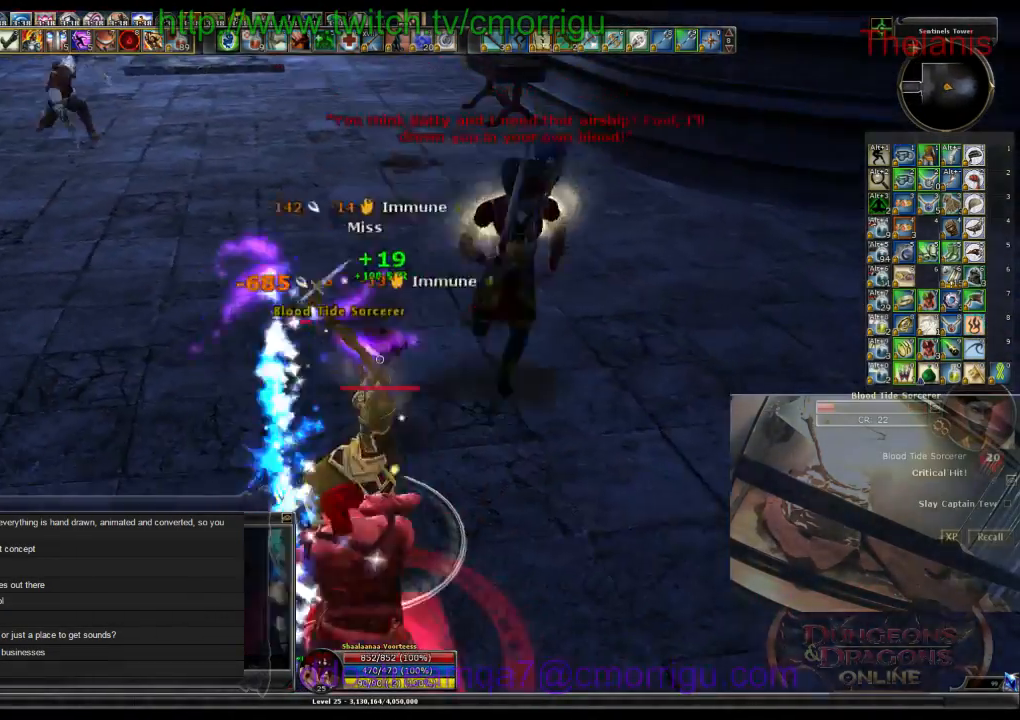
{"keys": ["a", "w"], "events": [[334, "a", "down"], [367, "w", "down"]]}
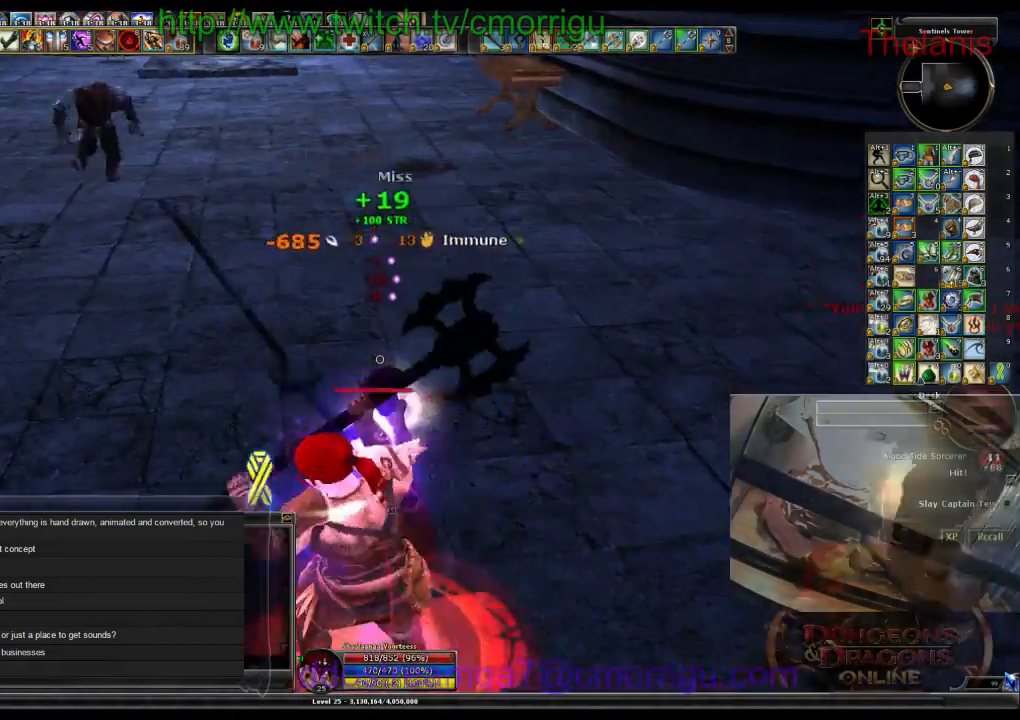
{"keys": ["a", "w"], "events": []}
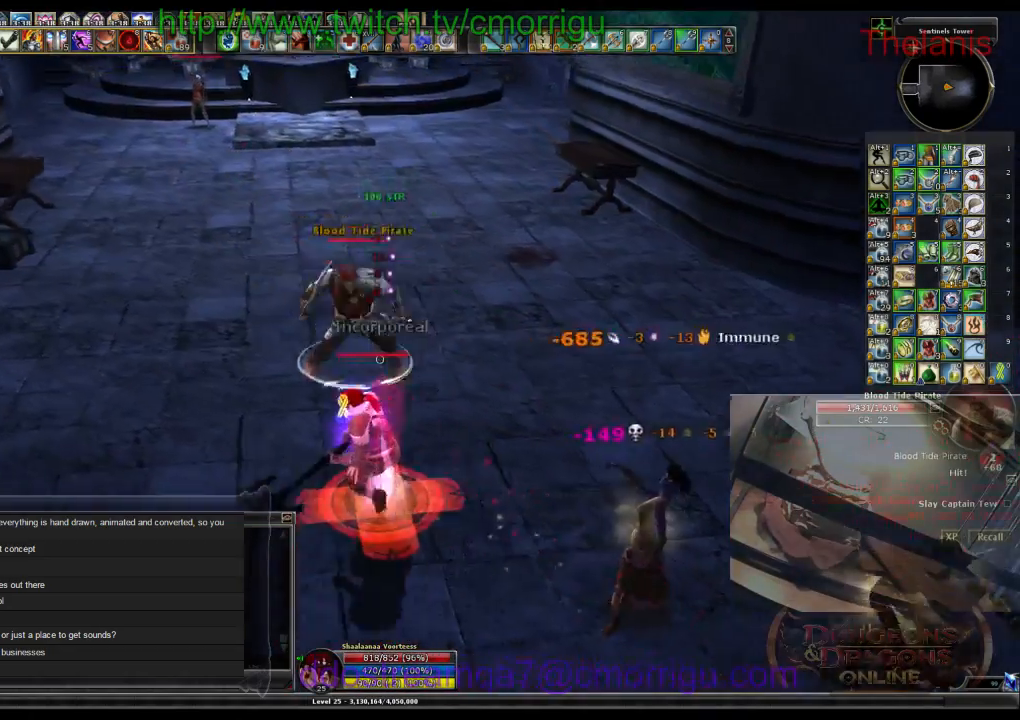
{"keys": ["1"], "events": [[34, "a", "up"], [134, "w", "up"], [434, "1", "down"]]}
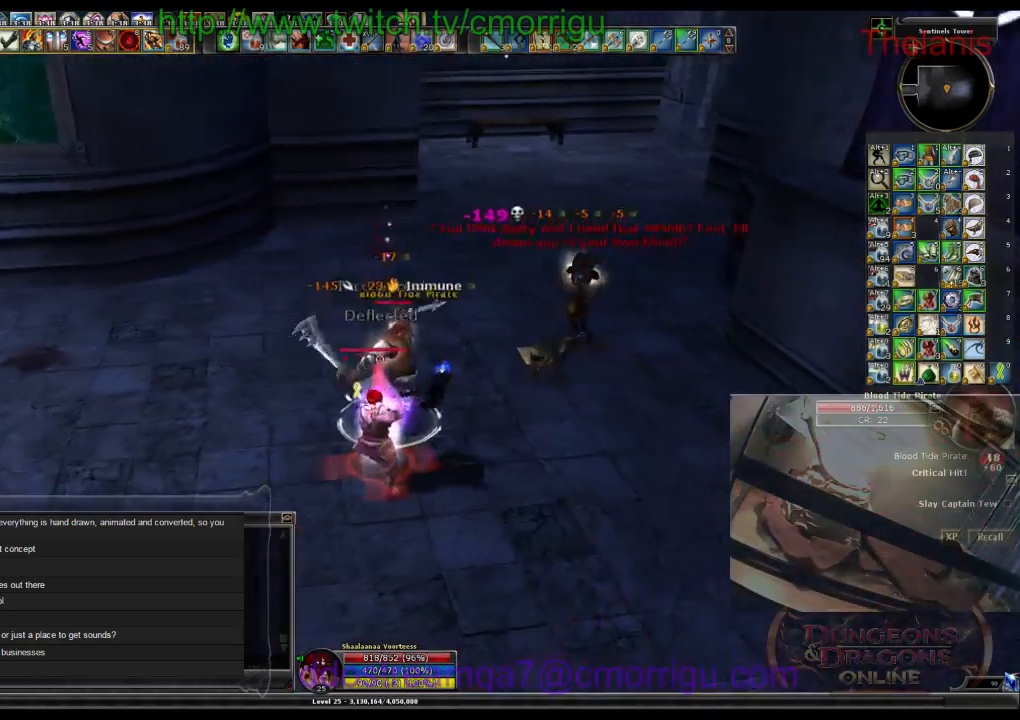
{"keys": ["2"], "events": [[34, "d", "down"], [100, "1", "up"], [200, "w", "down"], [300, "d", "up"], [400, "w", "up"], [434, "2", "down"]]}
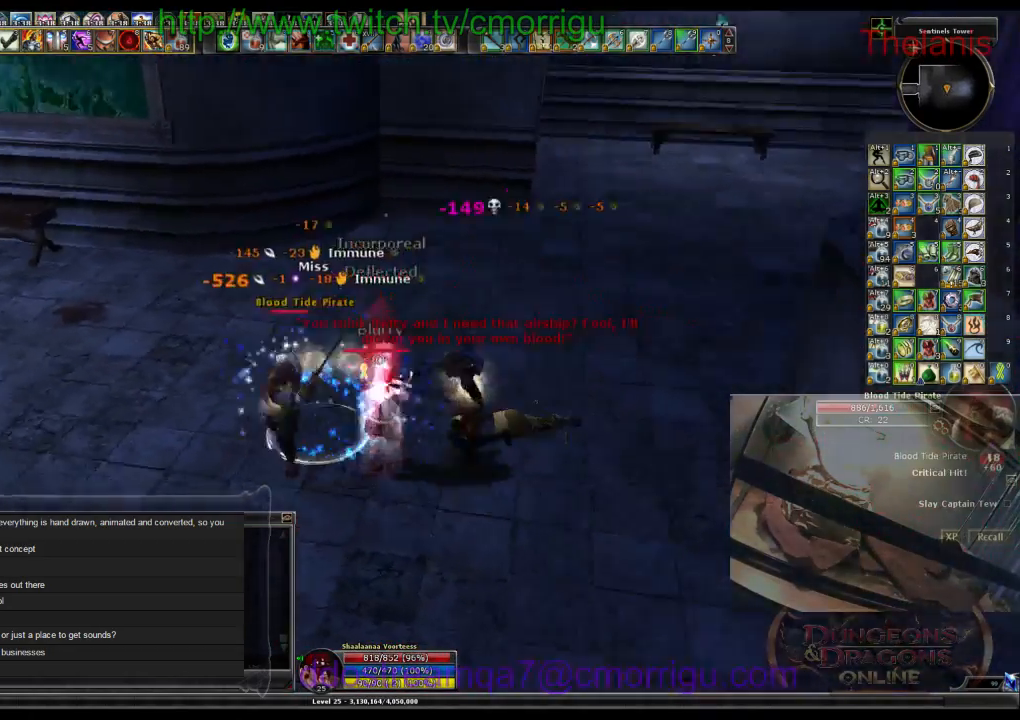
{"keys": [], "events": [[100, "2", "up"]]}
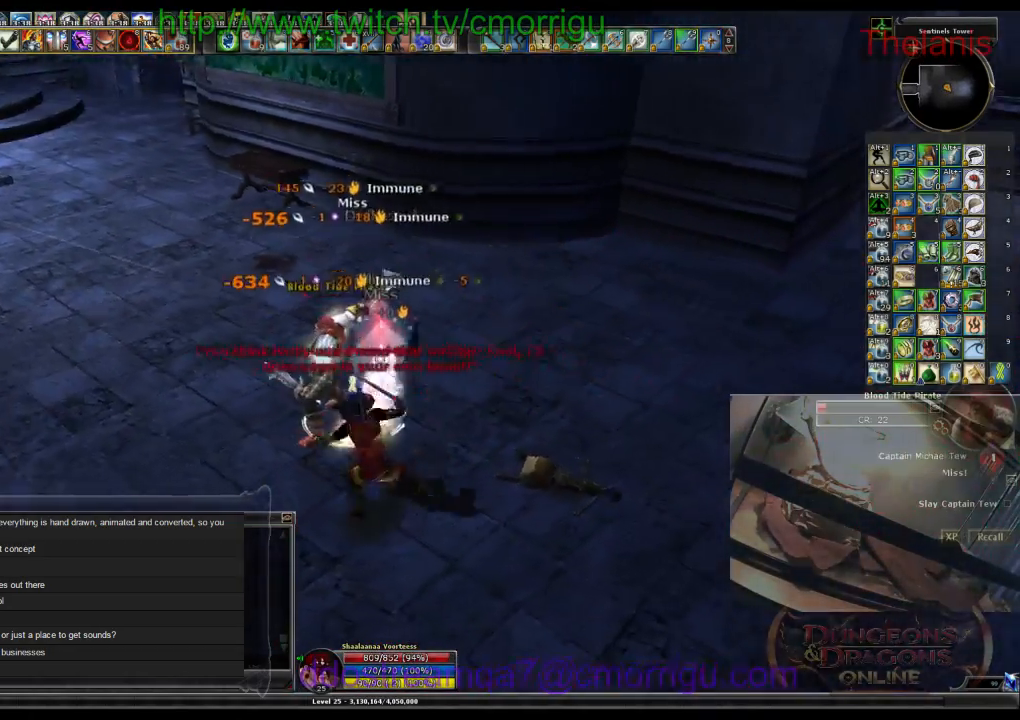
{"keys": ["a", "w"], "events": [[400, "a", "down"], [434, "w", "down"]]}
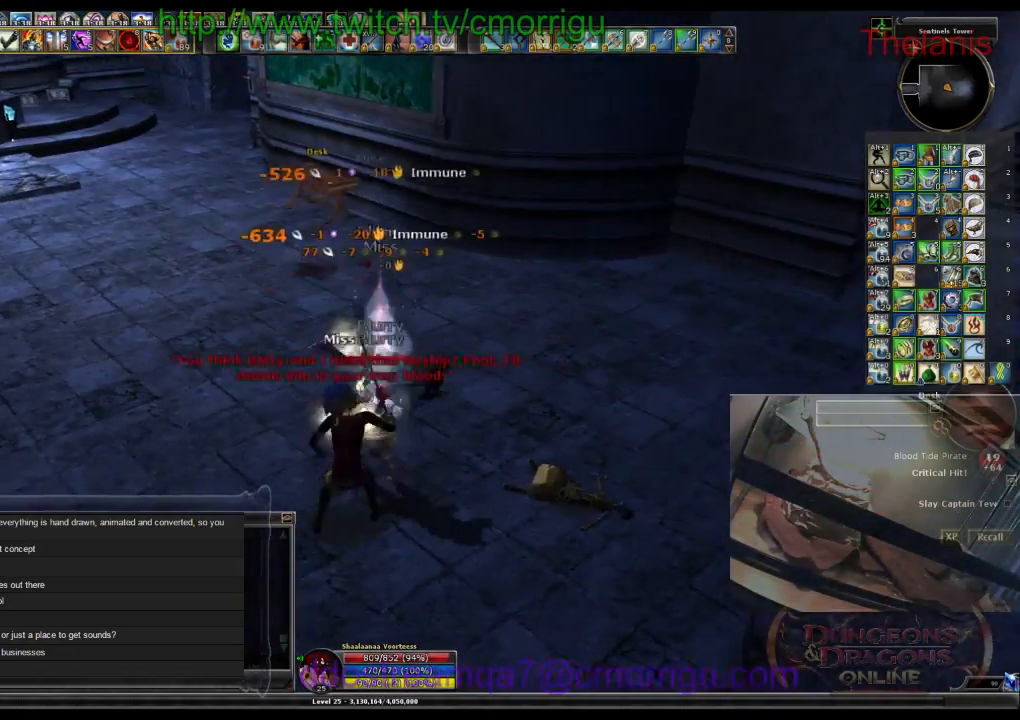
{"keys": ["w"], "events": [[367, "a", "up"]]}
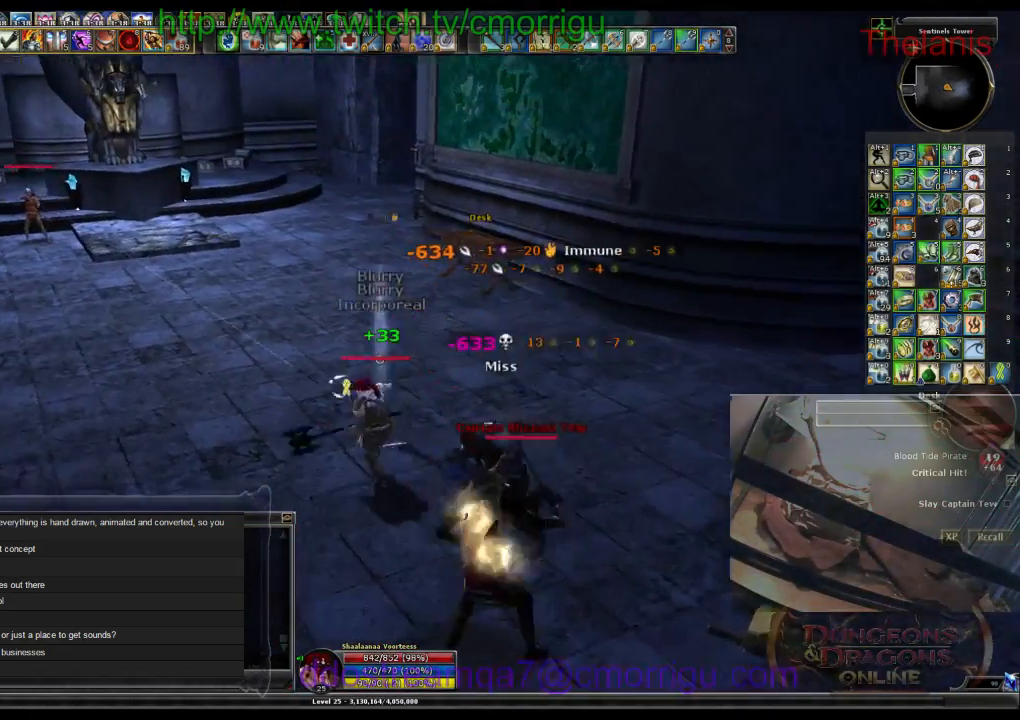
{"keys": ["w"], "events": []}
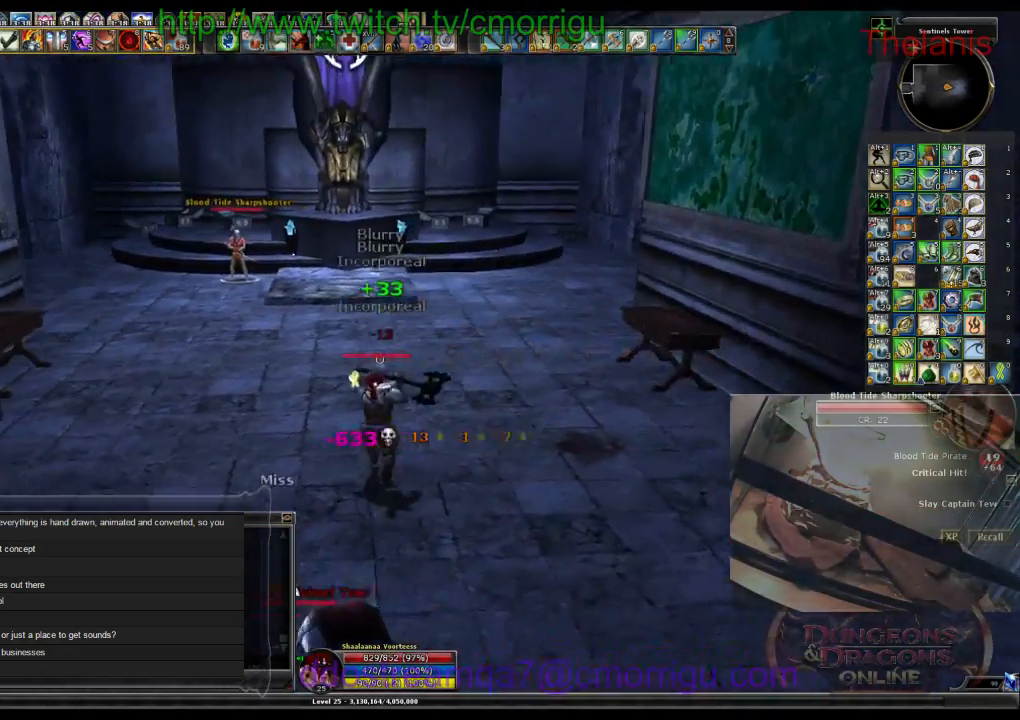
{"keys": ["w"], "events": []}
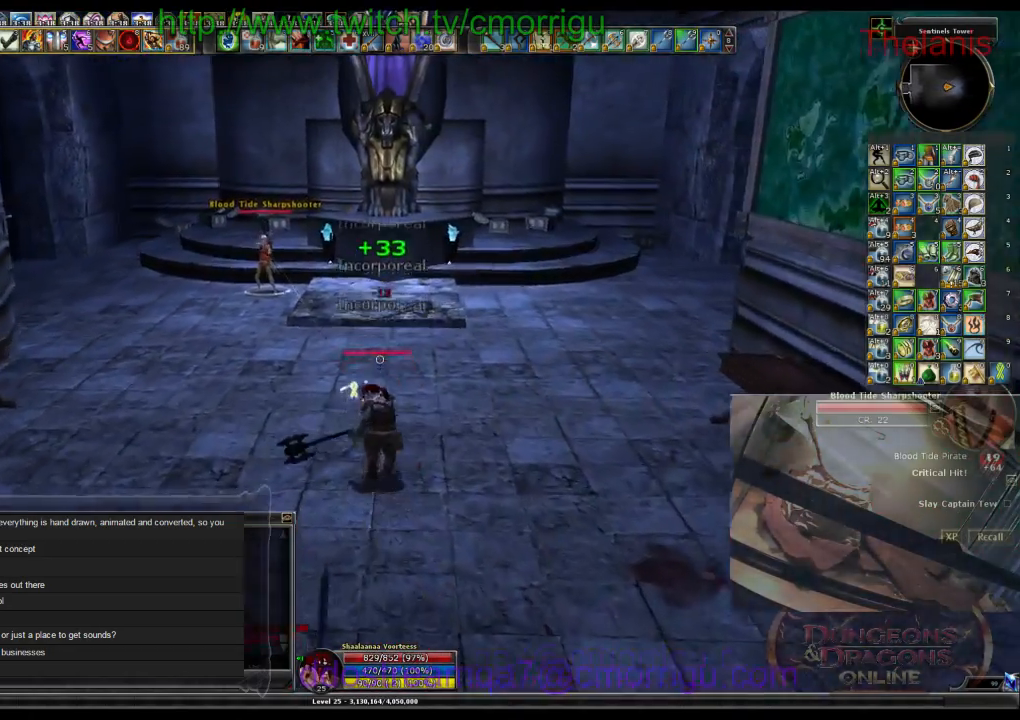
{"keys": ["w"], "events": []}
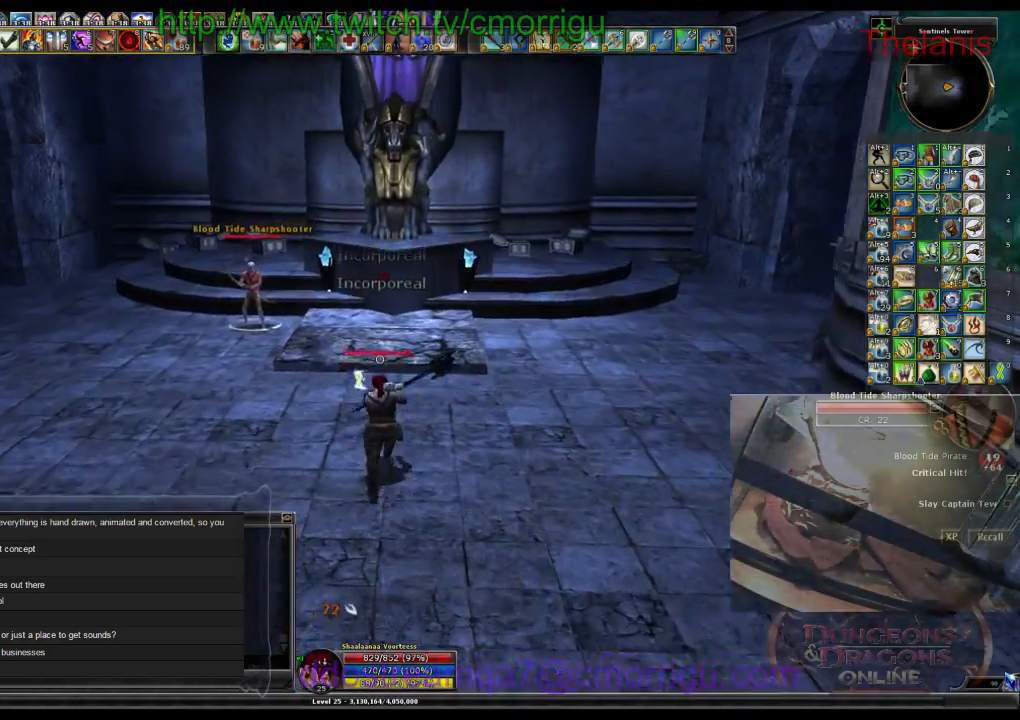
{"keys": ["w"], "events": []}
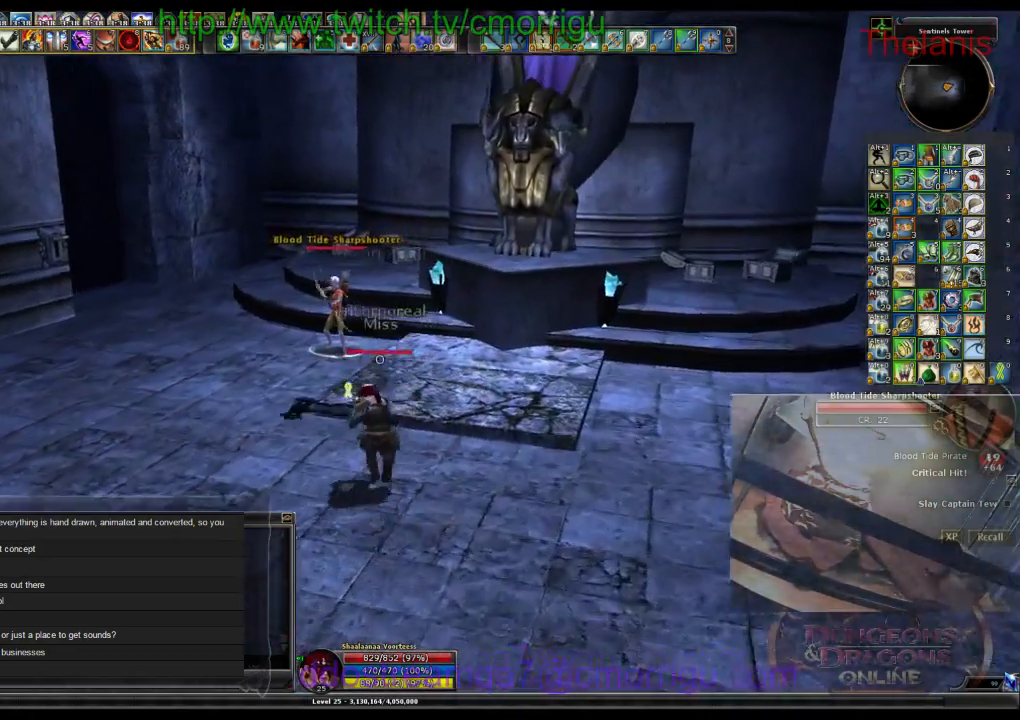
{"keys": ["w"], "events": []}
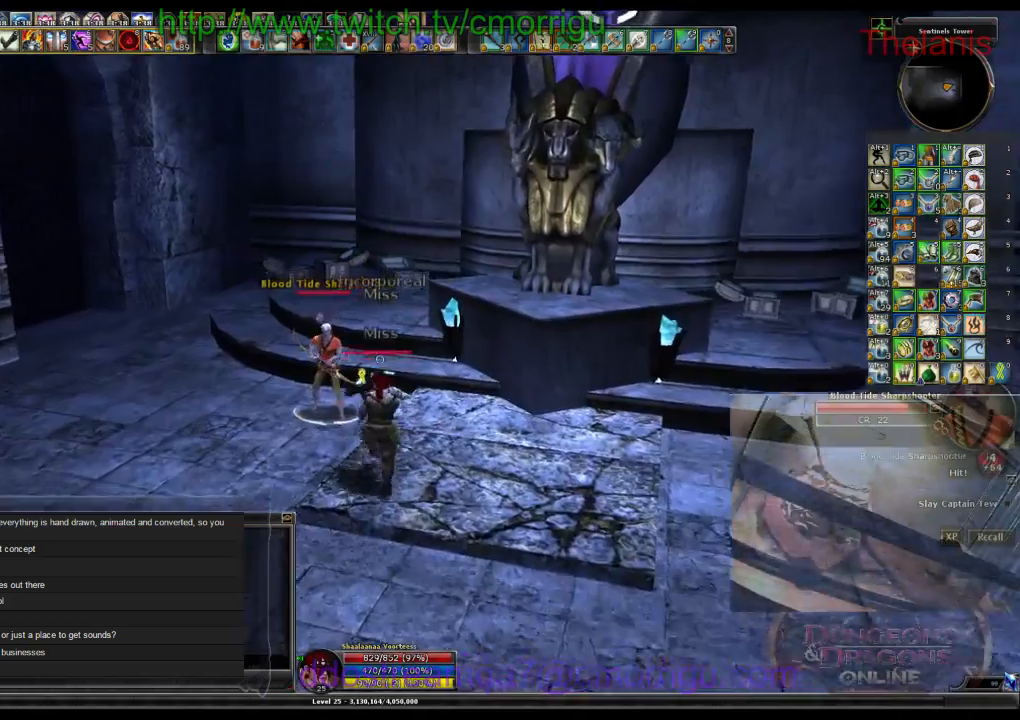
{"keys": [], "events": [[100, "w", "up"], [167, "1", "down"], [334, "1", "up"]]}
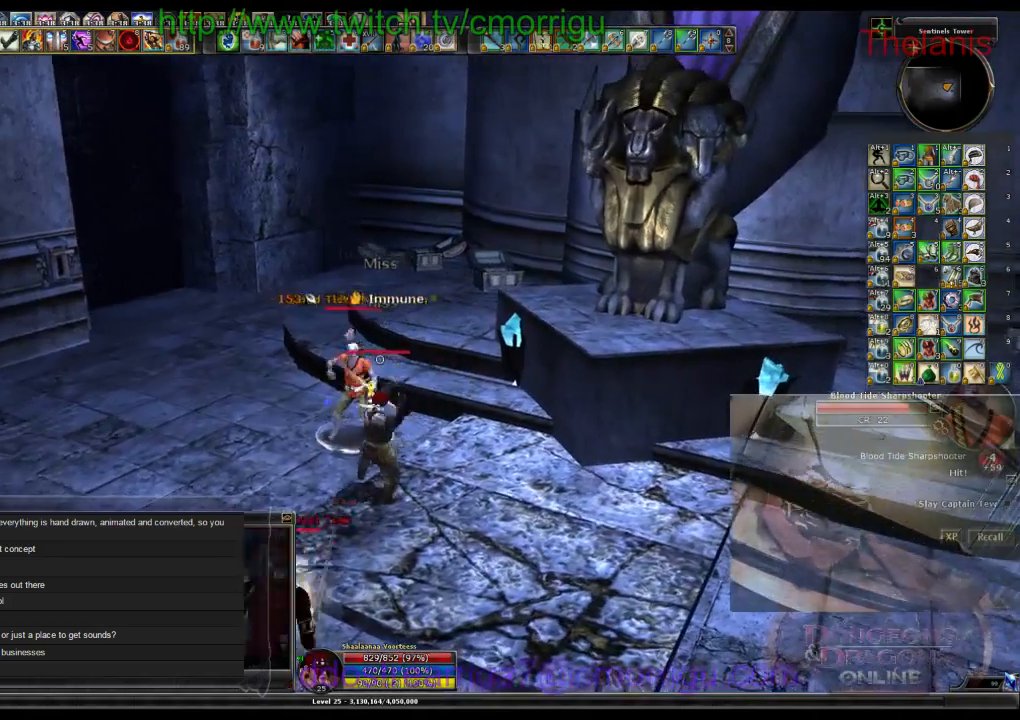
{"keys": [], "events": [[167, "2", "down"], [334, "2", "up"]]}
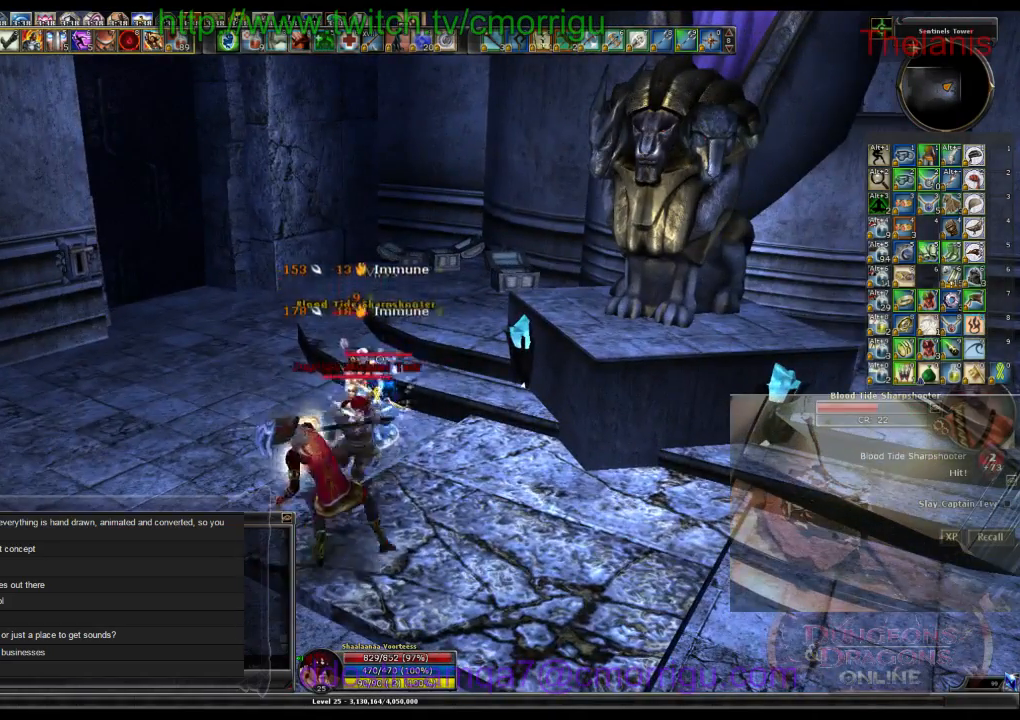
{"keys": [], "events": []}
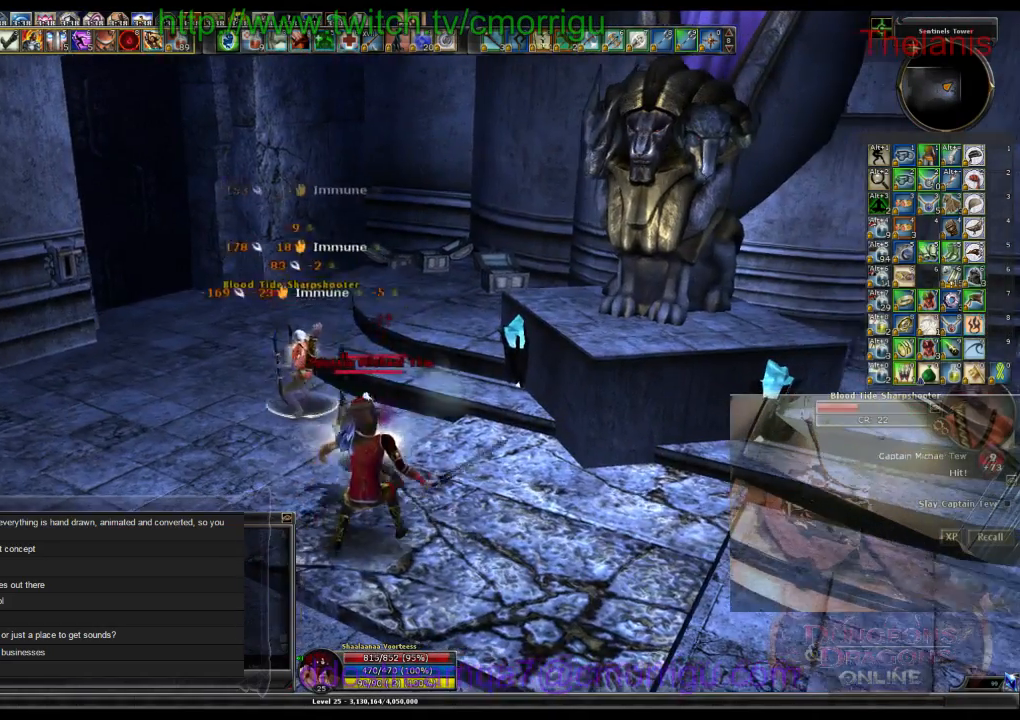
{"keys": ["w"], "events": [[100, "w", "down"]]}
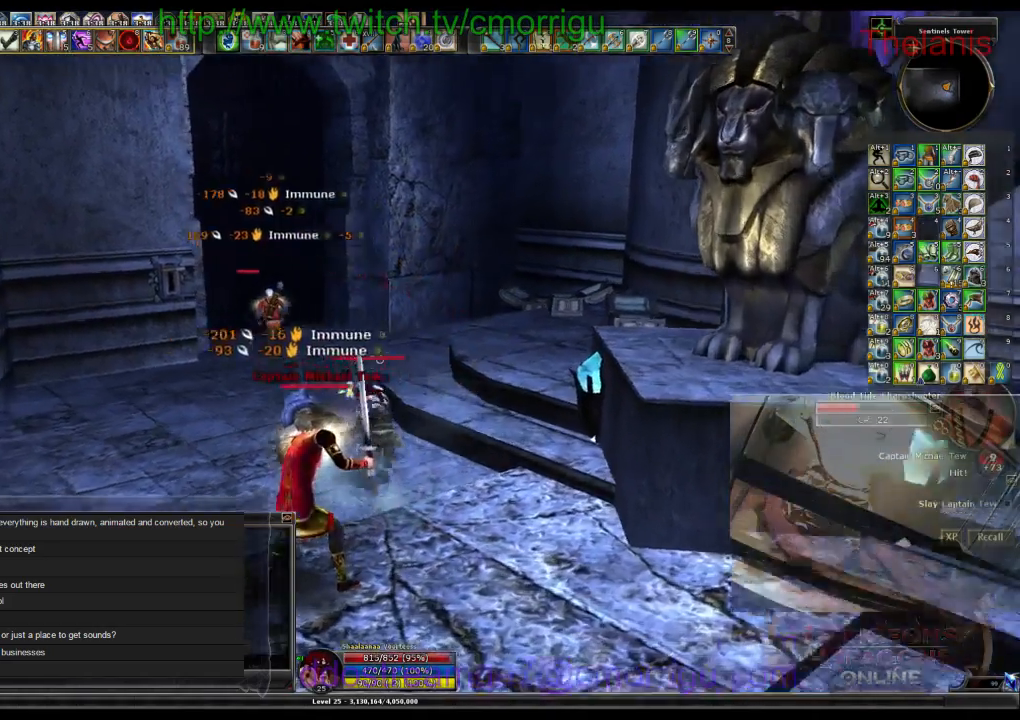
{"keys": ["w"], "events": []}